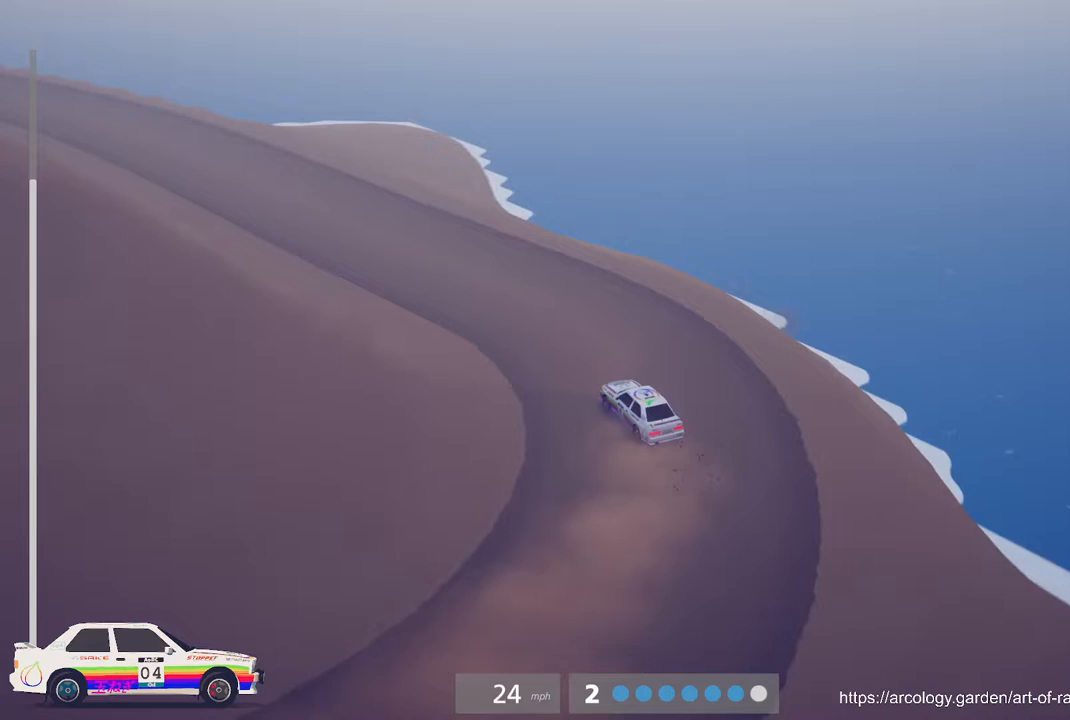
Gameplay with a controller (Xbox layout); each line is a JSON object with the inputs held at the frame after it. "events" lists button and stick changes between this image and that frame as [ms after this image, input, new state], when the widget could be followed in between. Not read: right_stick.
{"buttons": ["R2"], "left_stick": "center", "events": [[383, "left_stick", "center"]]}
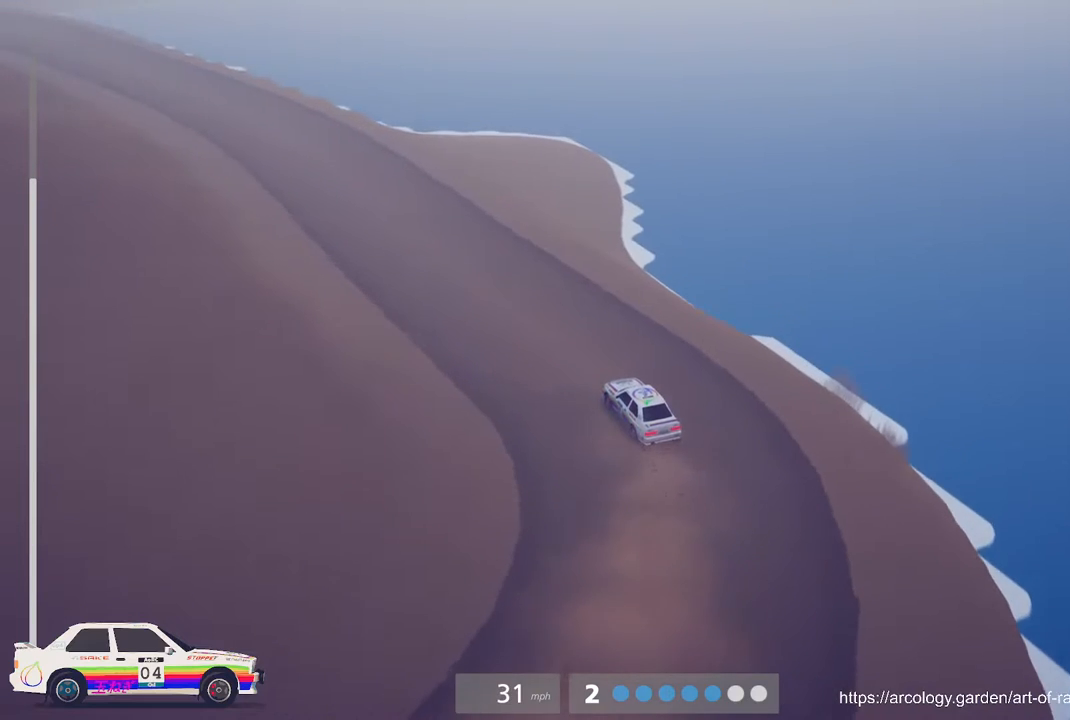
{"buttons": ["R2"], "left_stick": "center", "events": [[200, "left_stick", "left"], [400, "left_stick", "center"]]}
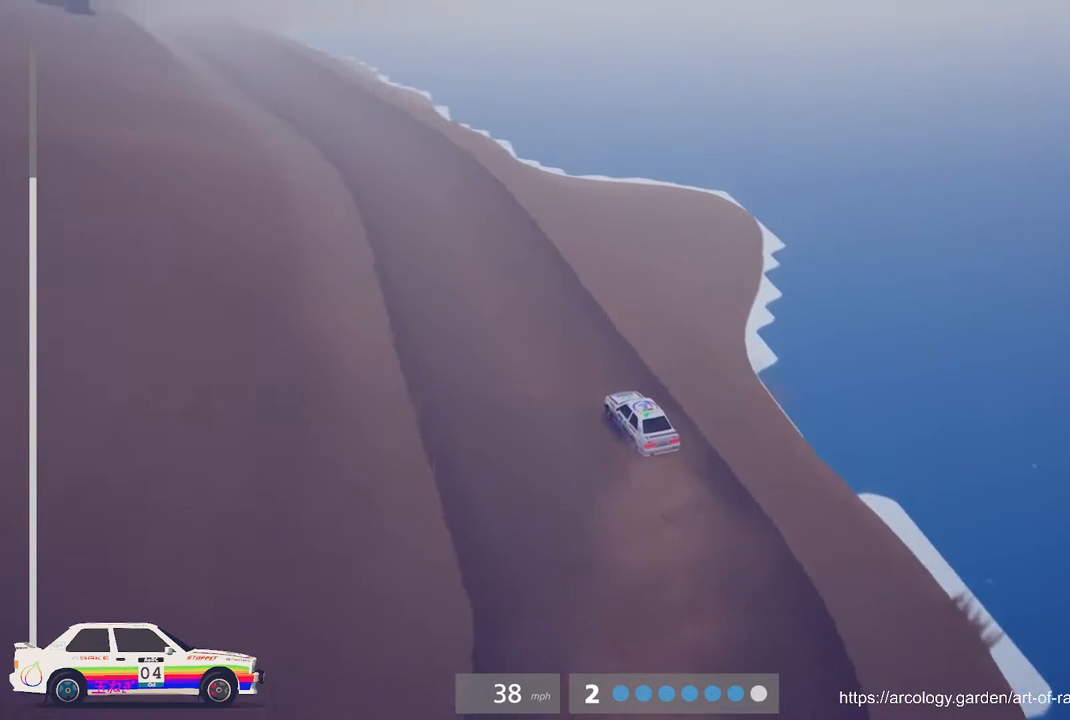
{"buttons": ["R2", "R3"], "left_stick": "right", "events": [[433, "left_stick", "right"], [500, "R3", "down"]]}
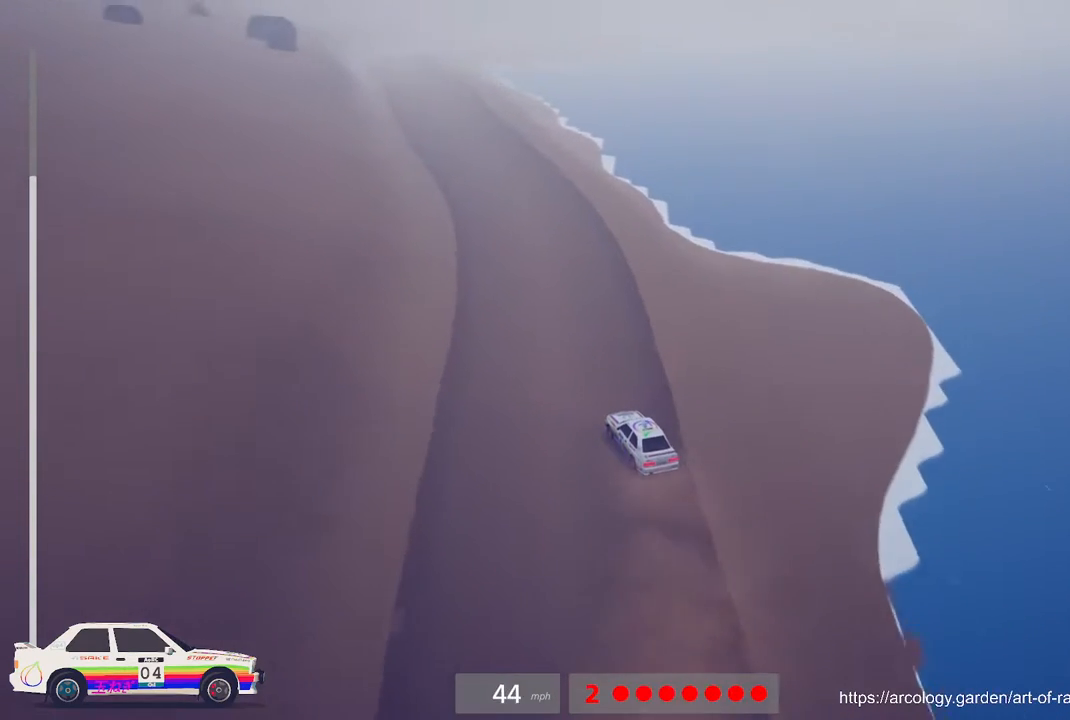
{"buttons": ["R2"], "left_stick": "center", "events": [[117, "R3", "up"], [117, "left_stick", "center"]]}
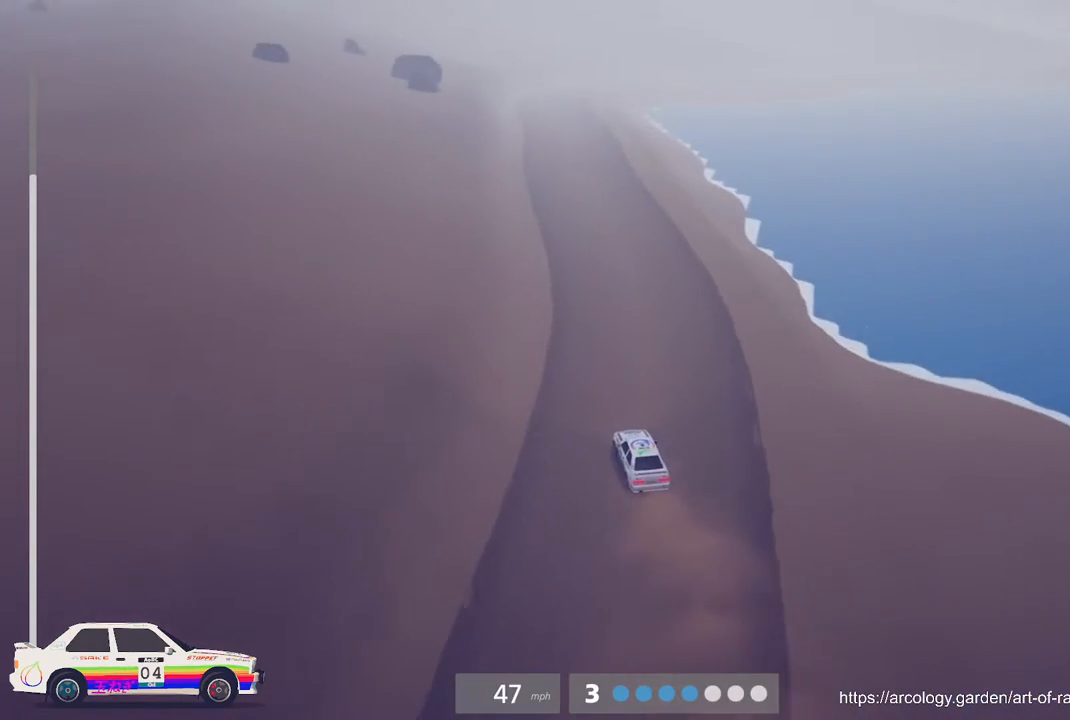
{"buttons": ["R2"], "left_stick": "center", "events": [[67, "left_stick", "right"], [300, "left_stick", "center"], [400, "B", "down"], [467, "B", "up"]]}
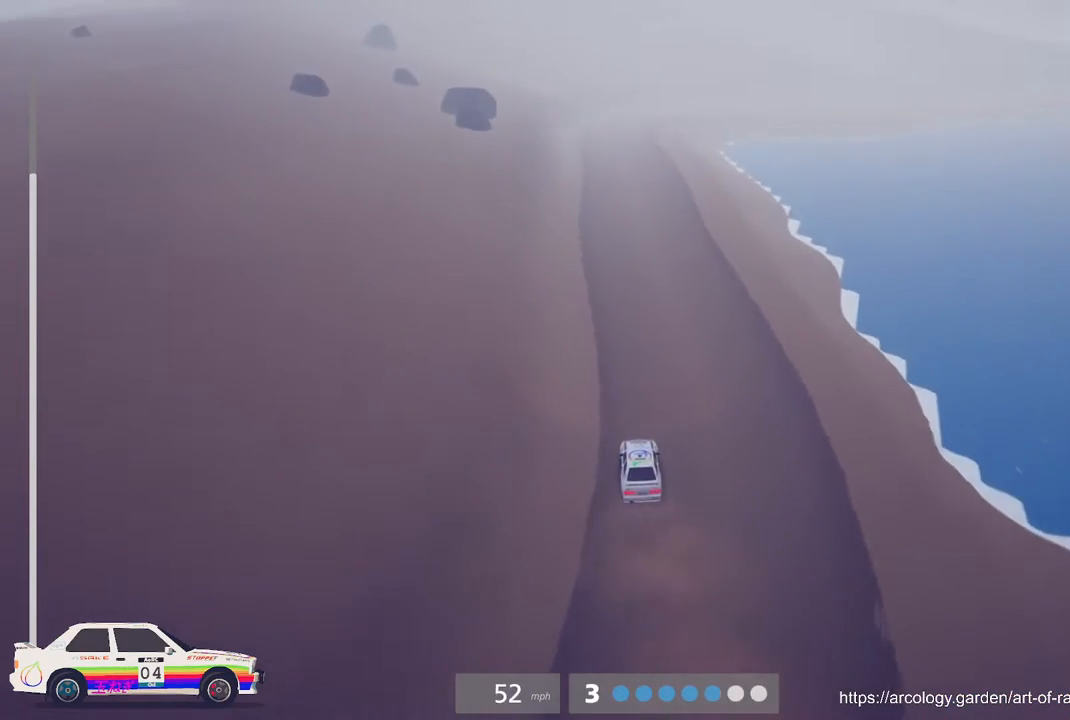
{"buttons": ["R2"], "left_stick": "center", "events": [[250, "left_stick", "left"], [383, "left_stick", "center"]]}
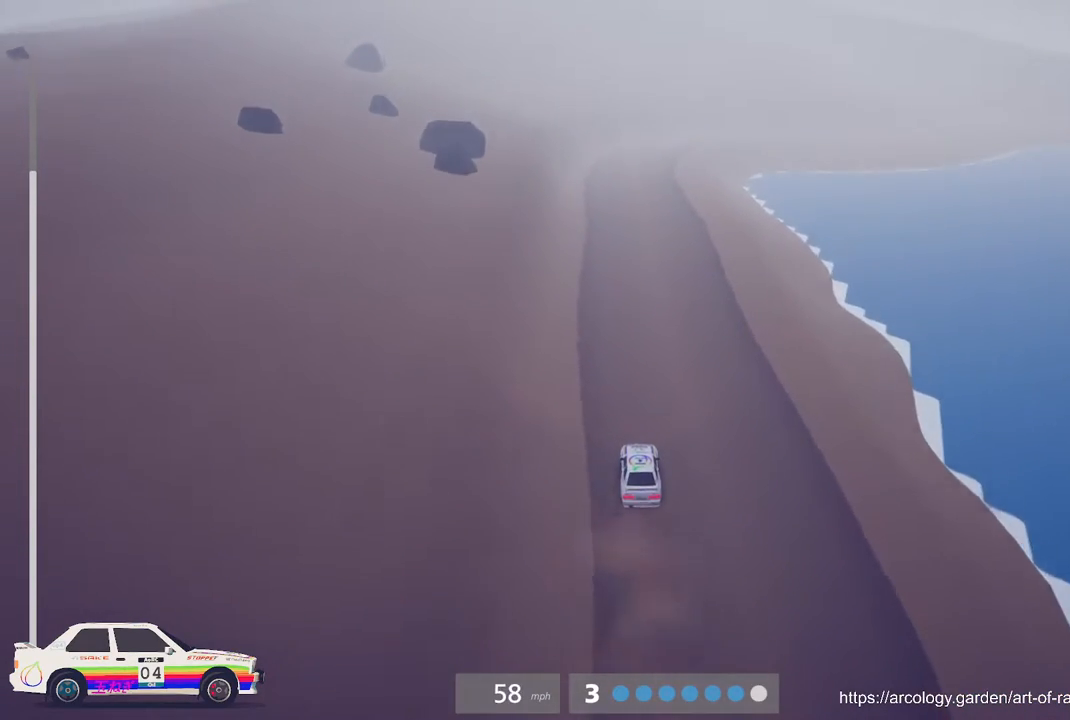
{"buttons": ["R2"], "left_stick": "left", "events": [[400, "left_stick", "left"]]}
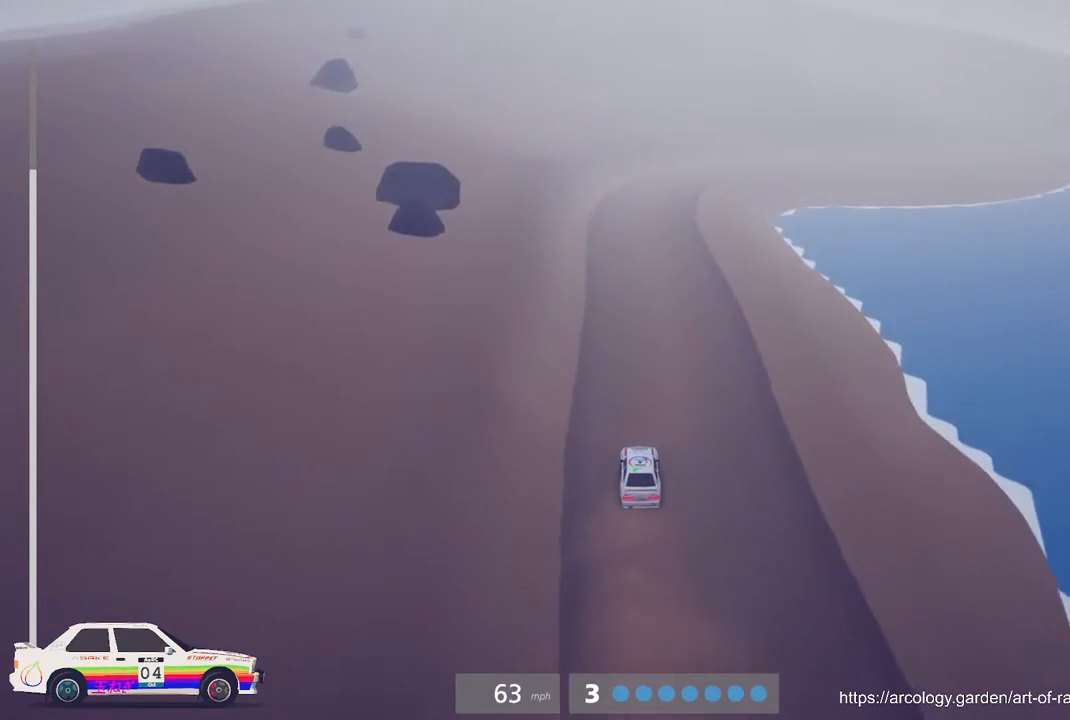
{"buttons": ["R2"], "left_stick": "right", "events": [[67, "left_stick", "center"], [100, "R3", "down"], [200, "R3", "up"], [400, "left_stick", "right"]]}
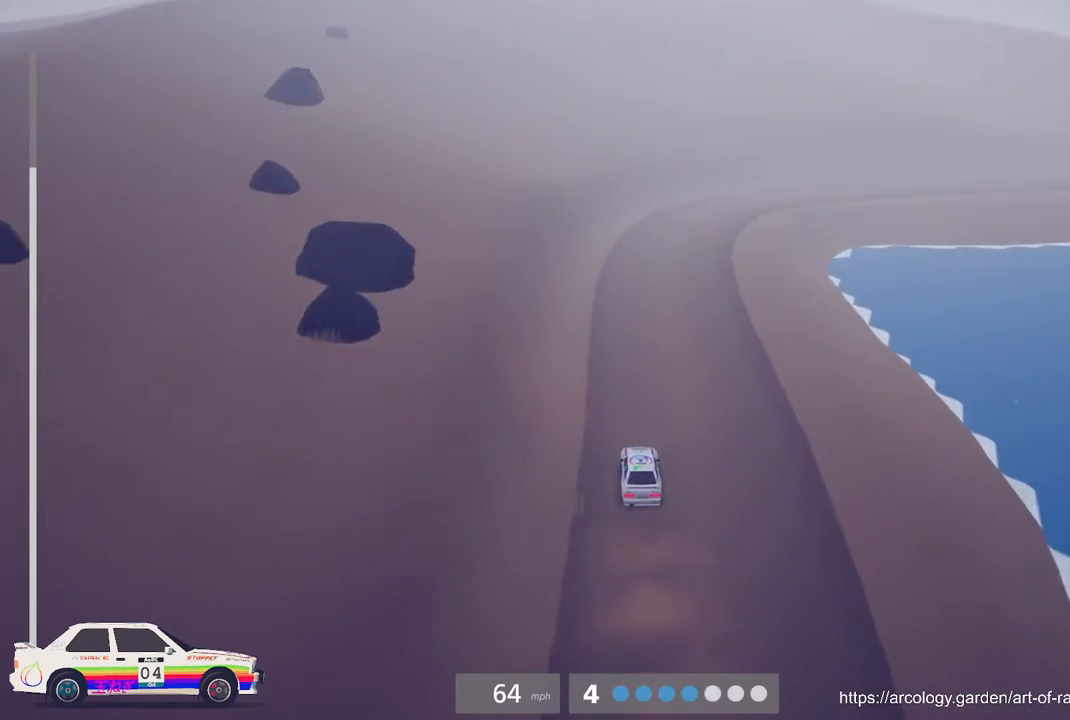
{"buttons": ["L2"], "left_stick": "up-right", "events": [[83, "left_stick", "center"], [200, "left_stick", "right"], [233, "L2", "down"], [333, "R2", "up"], [367, "L3", "down"], [383, "left_stick", "up-right"], [500, "L3", "up"]]}
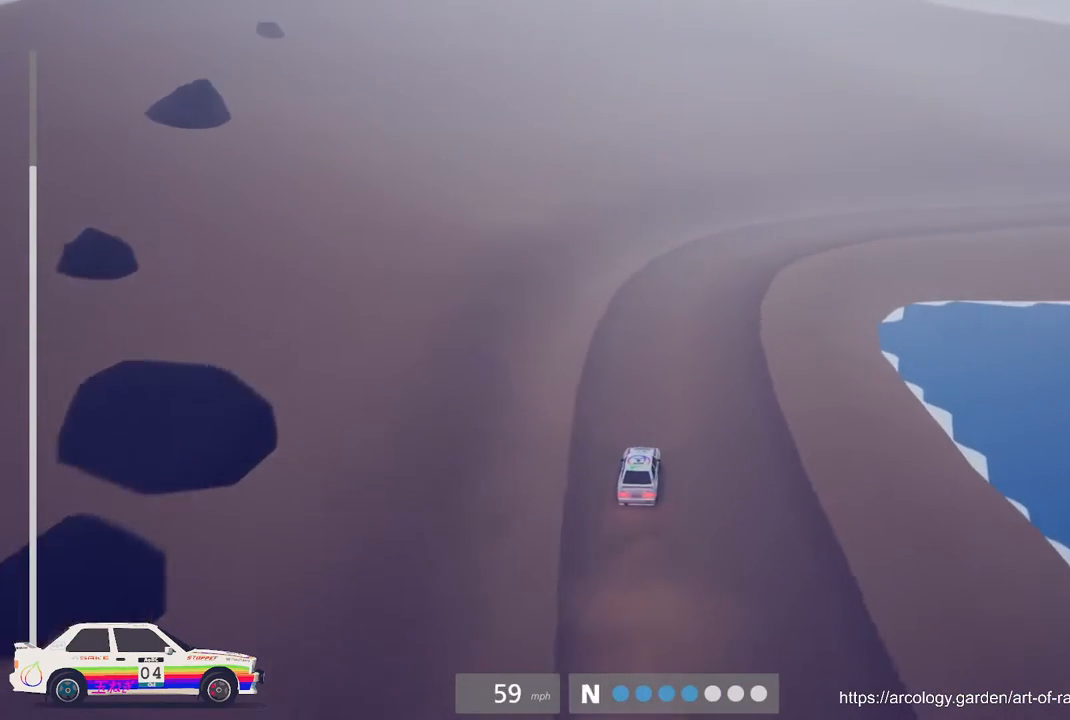
{"buttons": ["R2"], "left_stick": "center", "events": [[17, "L2", "up"], [117, "R2", "down"], [150, "left_stick", "center"], [367, "R2", "up"], [433, "R2", "down"]]}
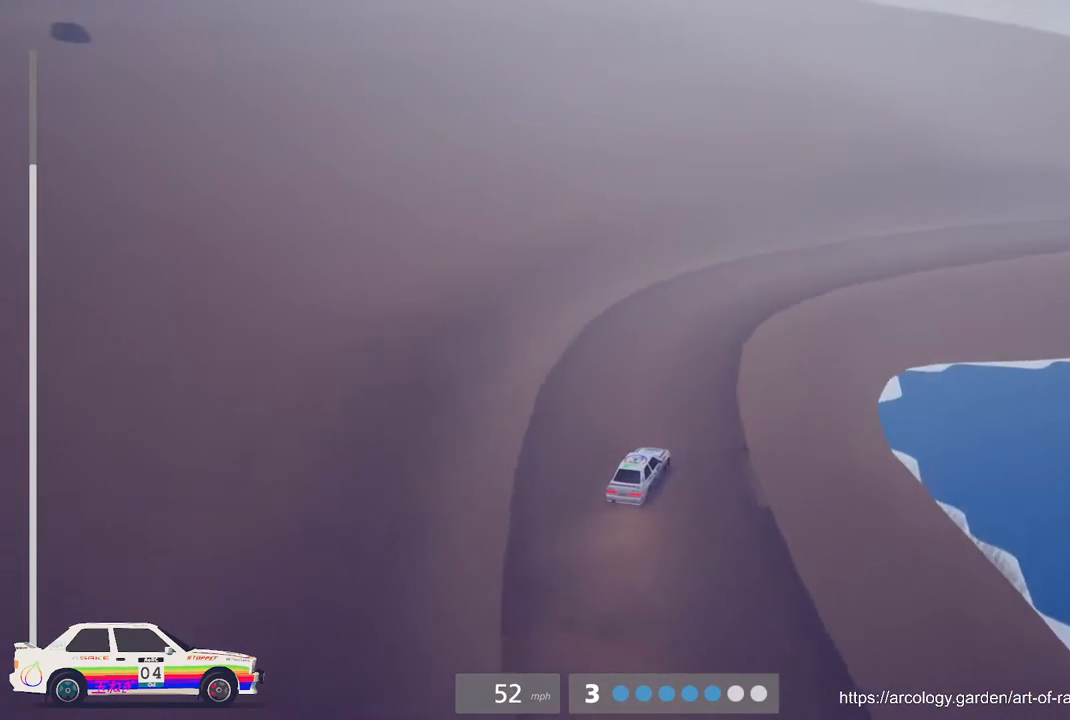
{"buttons": ["R2"], "left_stick": "right", "events": [[17, "left_stick", "right"], [100, "R2", "up"], [150, "R2", "down"], [317, "R2", "up"], [467, "R2", "down"]]}
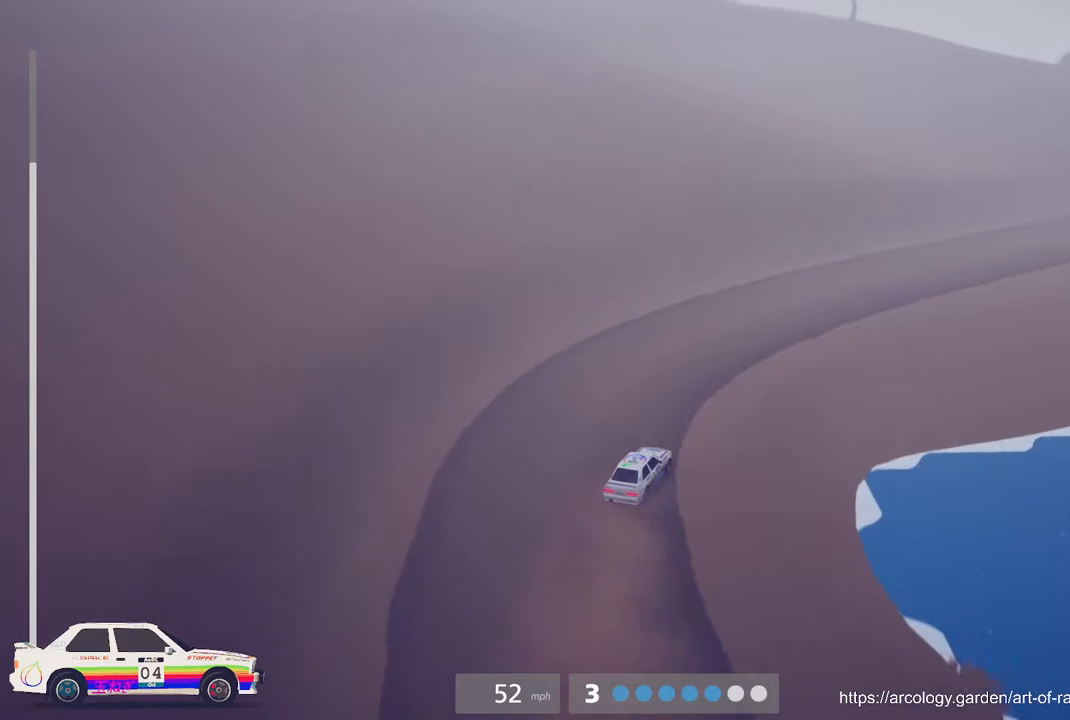
{"buttons": ["R2"], "left_stick": "right", "events": [[33, "left_stick", "center"], [200, "left_stick", "right"]]}
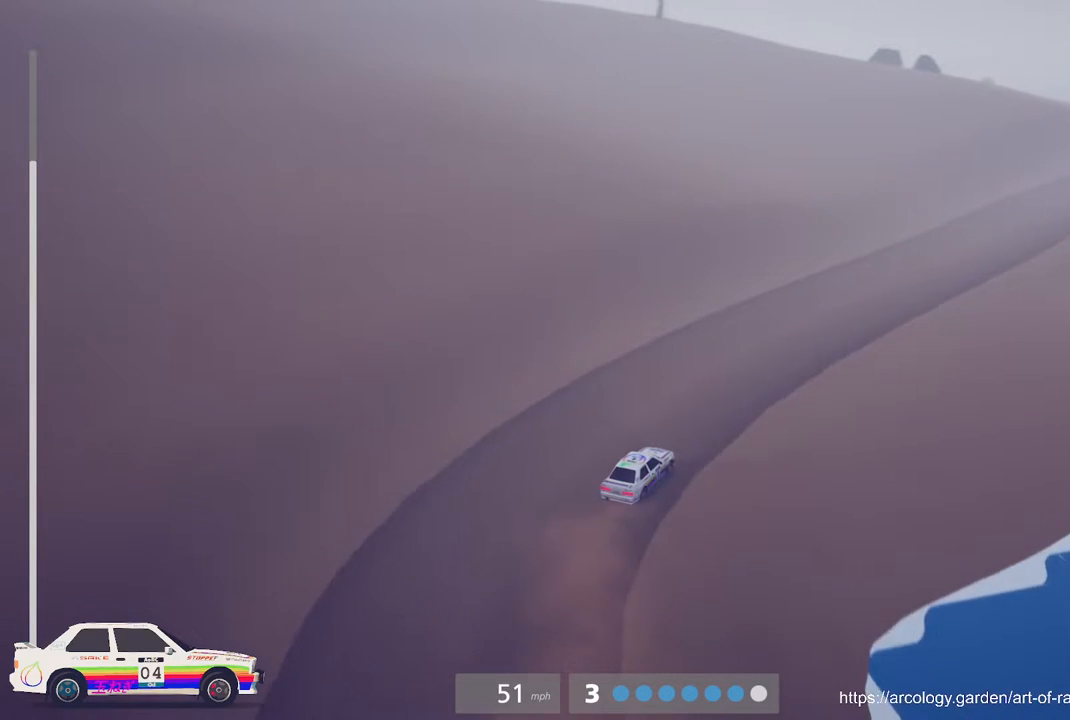
{"buttons": ["R2"], "left_stick": "center", "events": [[67, "left_stick", "center"]]}
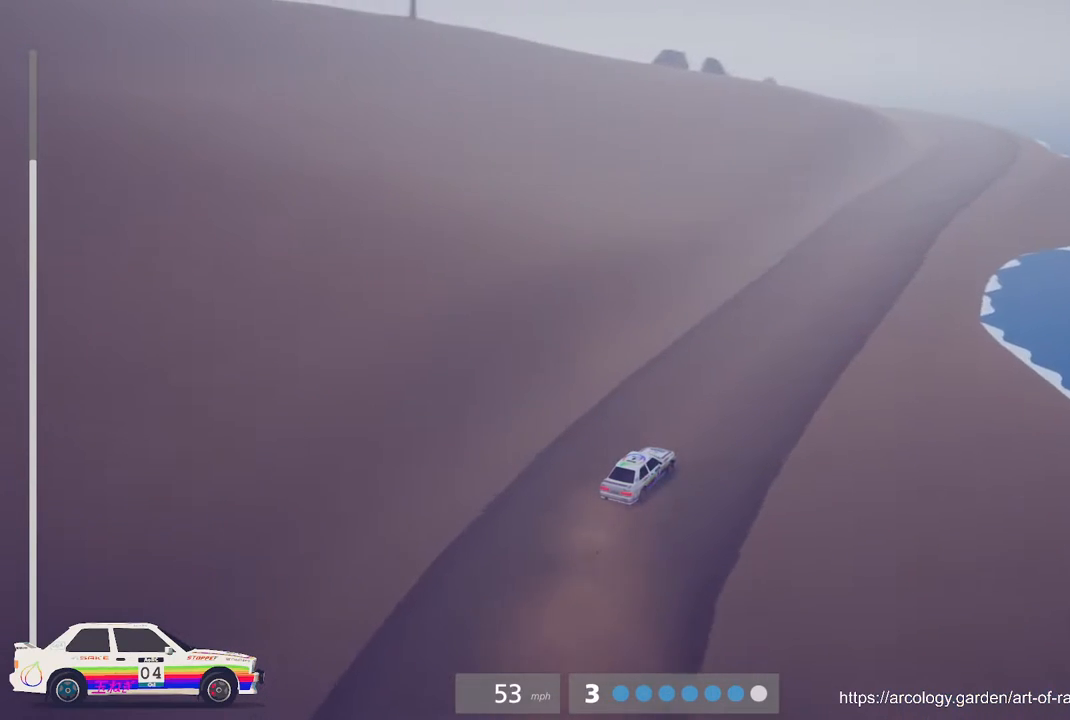
{"buttons": ["R2"], "left_stick": "right", "events": [[350, "left_stick", "right"]]}
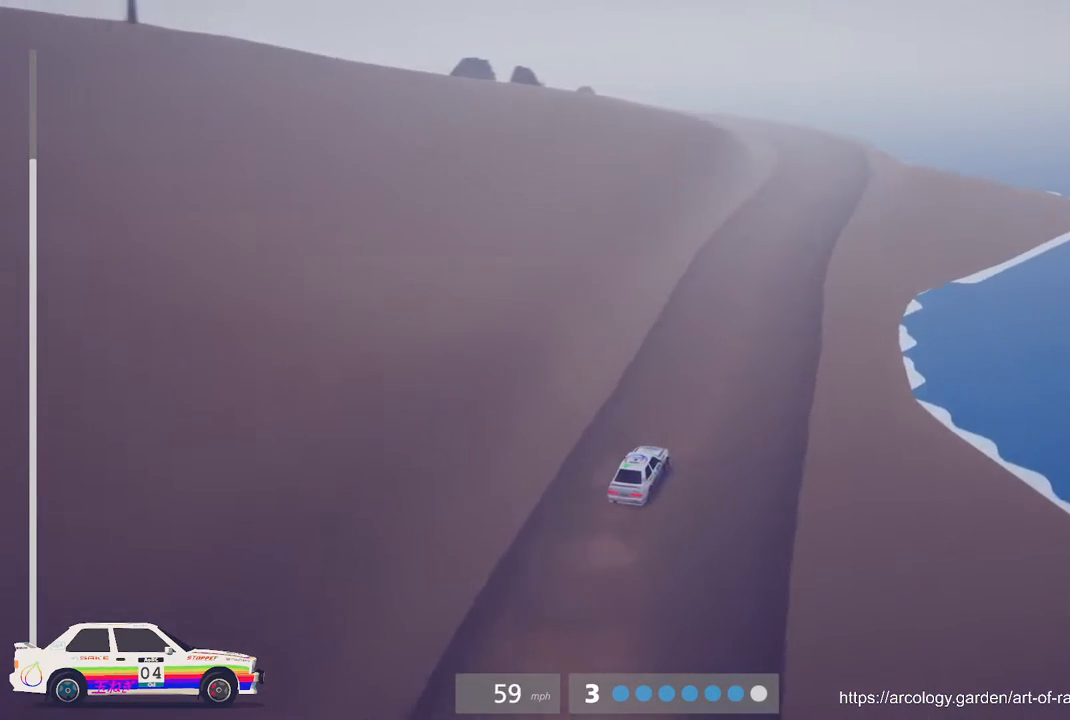
{"buttons": ["R2"], "left_stick": "center", "events": [[33, "left_stick", "center"]]}
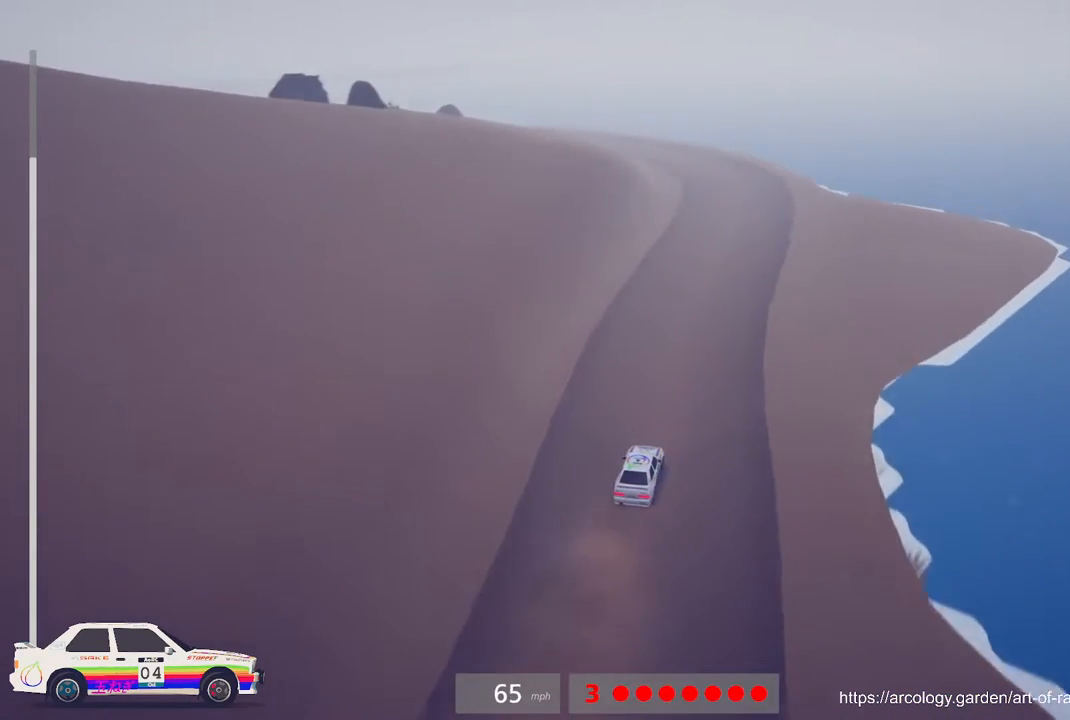
{"buttons": ["L2"], "left_stick": "left", "events": [[117, "left_stick", "right"], [283, "left_stick", "center"], [433, "R2", "up"], [483, "L2", "down"], [483, "left_stick", "left"]]}
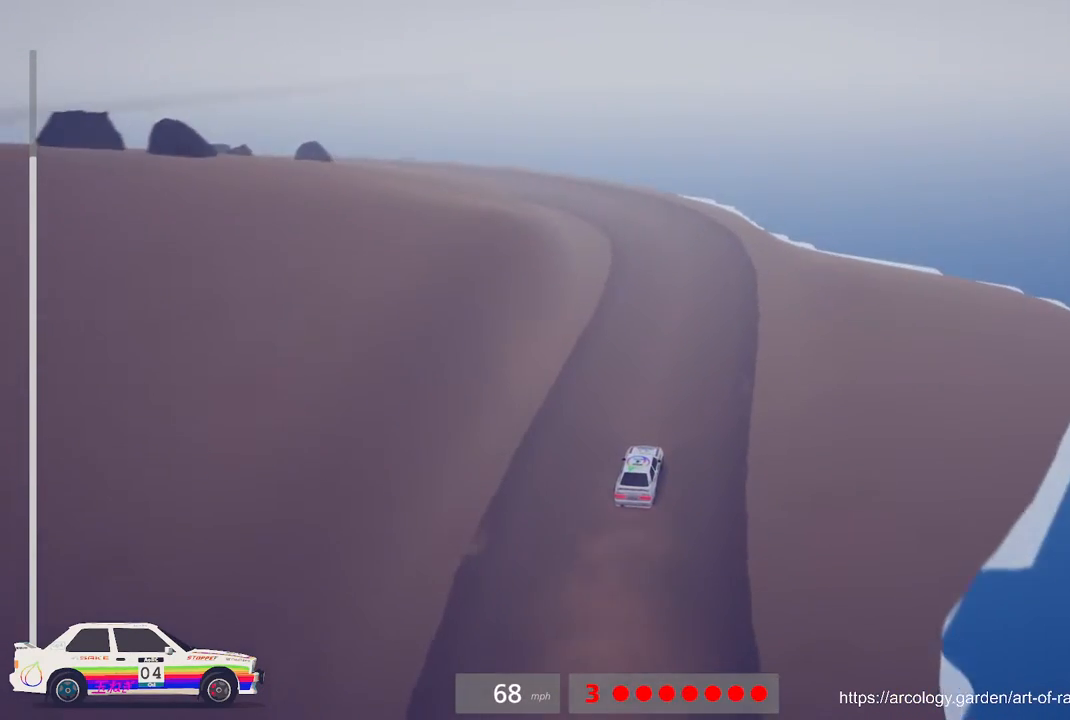
{"buttons": [], "left_stick": "center", "events": [[400, "left_stick", "center"], [433, "L2", "up"]]}
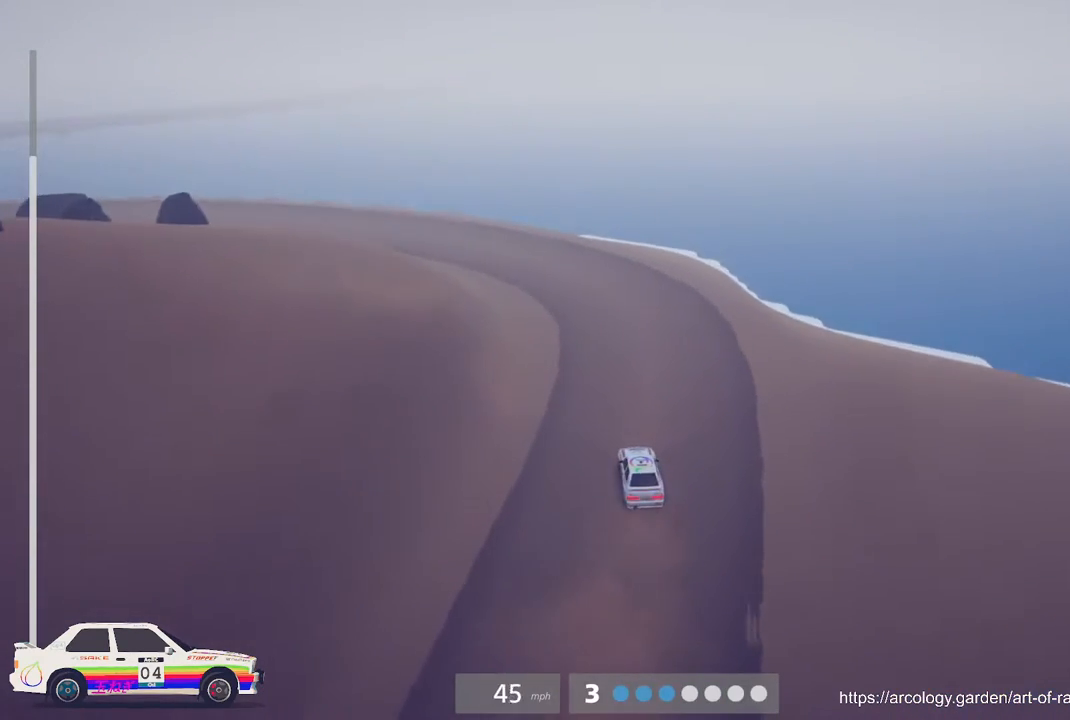
{"buttons": ["R2"], "left_stick": "center", "events": [[50, "L2", "down"], [100, "L2", "up"], [167, "left_stick", "left"], [350, "R2", "down"], [400, "left_stick", "center"]]}
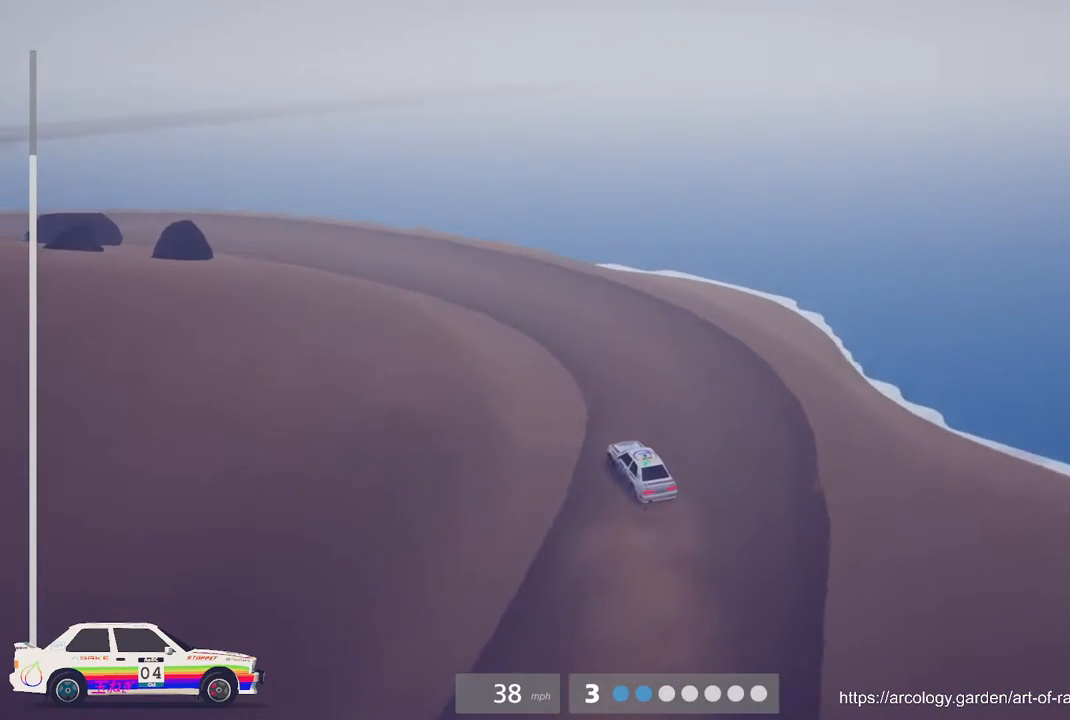
{"buttons": ["R2"], "left_stick": "left", "events": [[50, "R2", "up"], [100, "R2", "down"], [167, "left_stick", "left"]]}
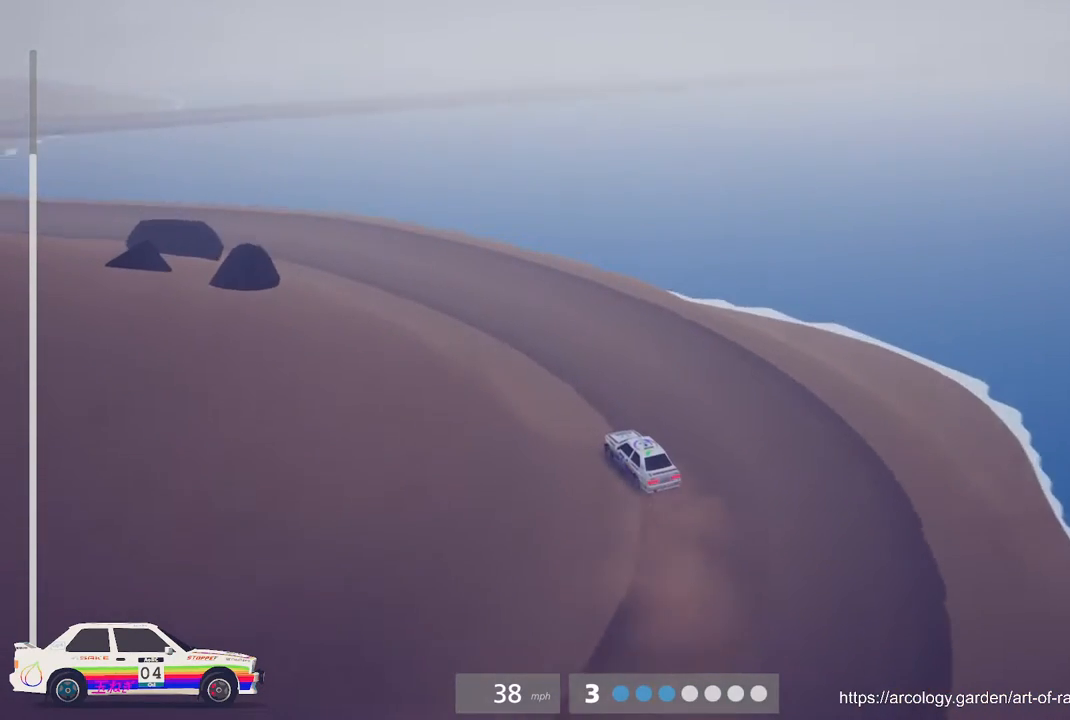
{"buttons": [], "left_stick": "left", "events": [[133, "left_stick", "center"], [317, "left_stick", "left"], [383, "R2", "up"]]}
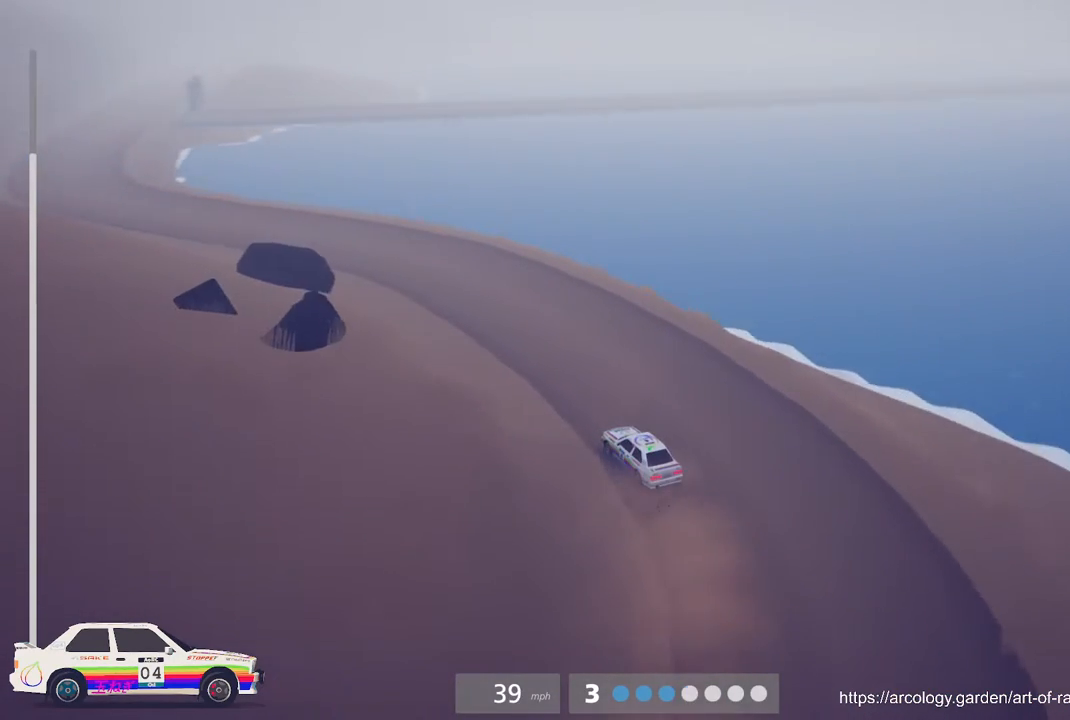
{"buttons": ["B", "R2"], "left_stick": "left", "events": [[83, "R2", "down"], [300, "left_stick", "center"], [433, "left_stick", "left"], [467, "B", "down"]]}
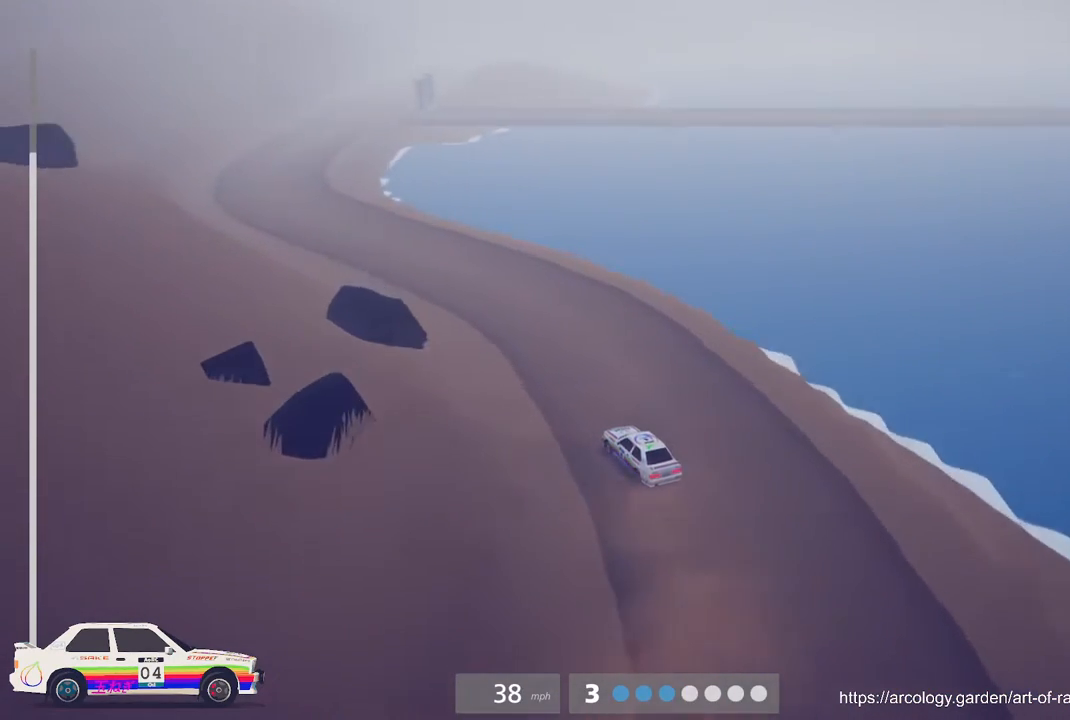
{"buttons": ["R2"], "left_stick": "center", "events": [[100, "B", "up"], [150, "left_stick", "center"]]}
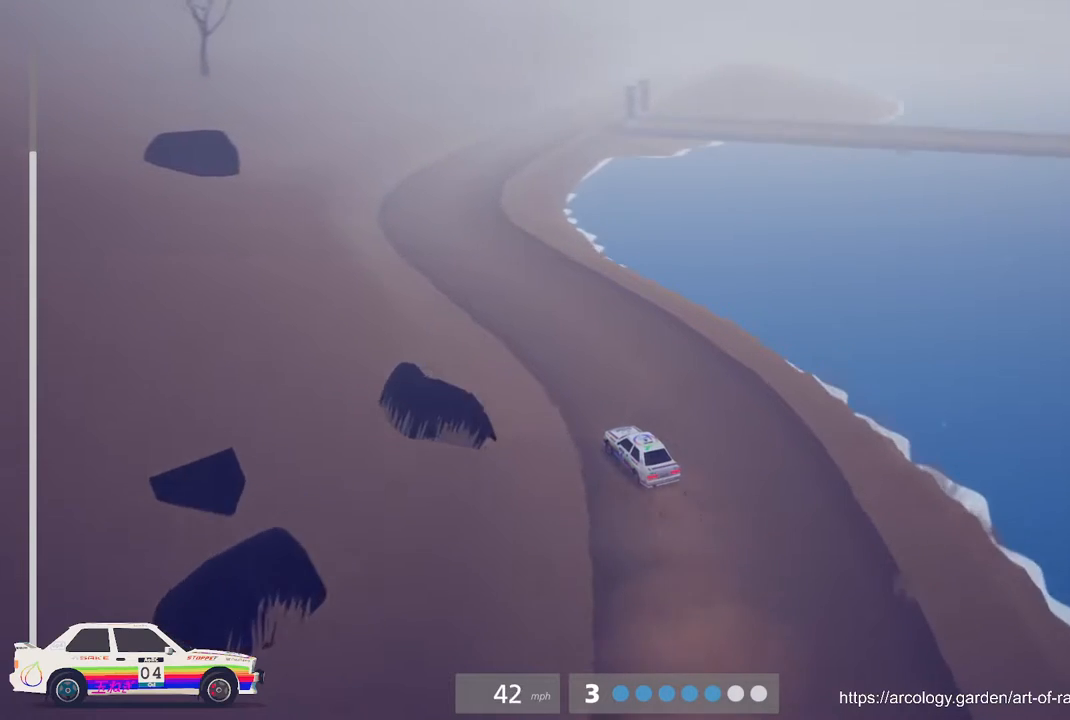
{"buttons": ["R2"], "left_stick": "right", "events": [[233, "left_stick", "right"]]}
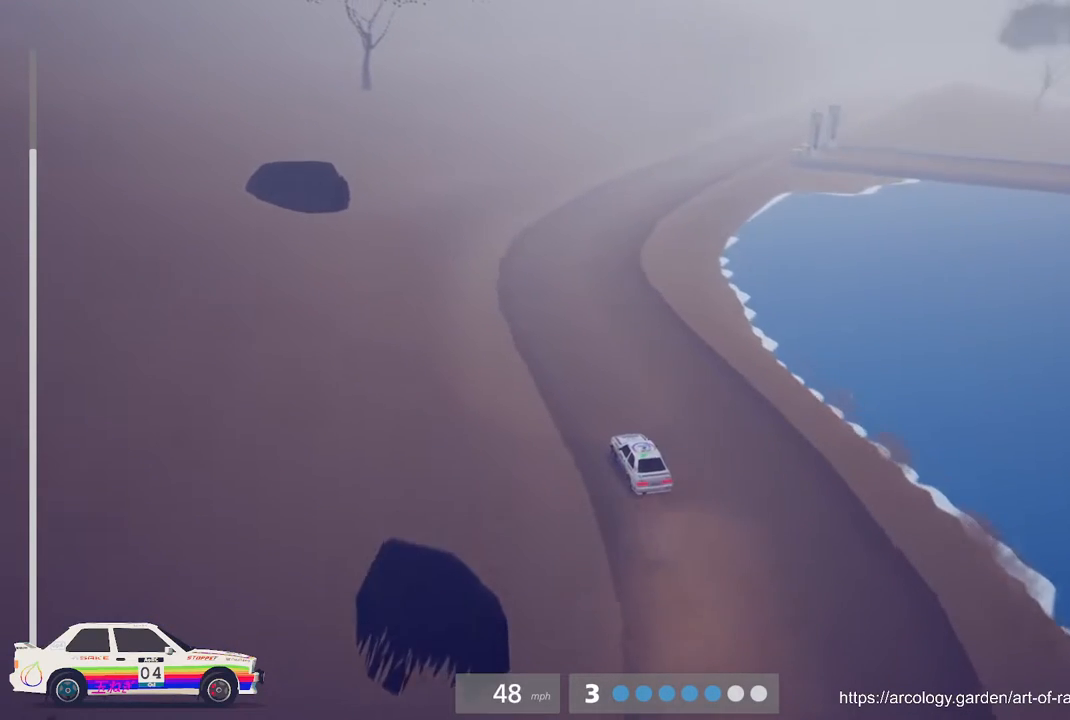
{"buttons": ["R2"], "left_stick": "center", "events": [[133, "left_stick", "center"]]}
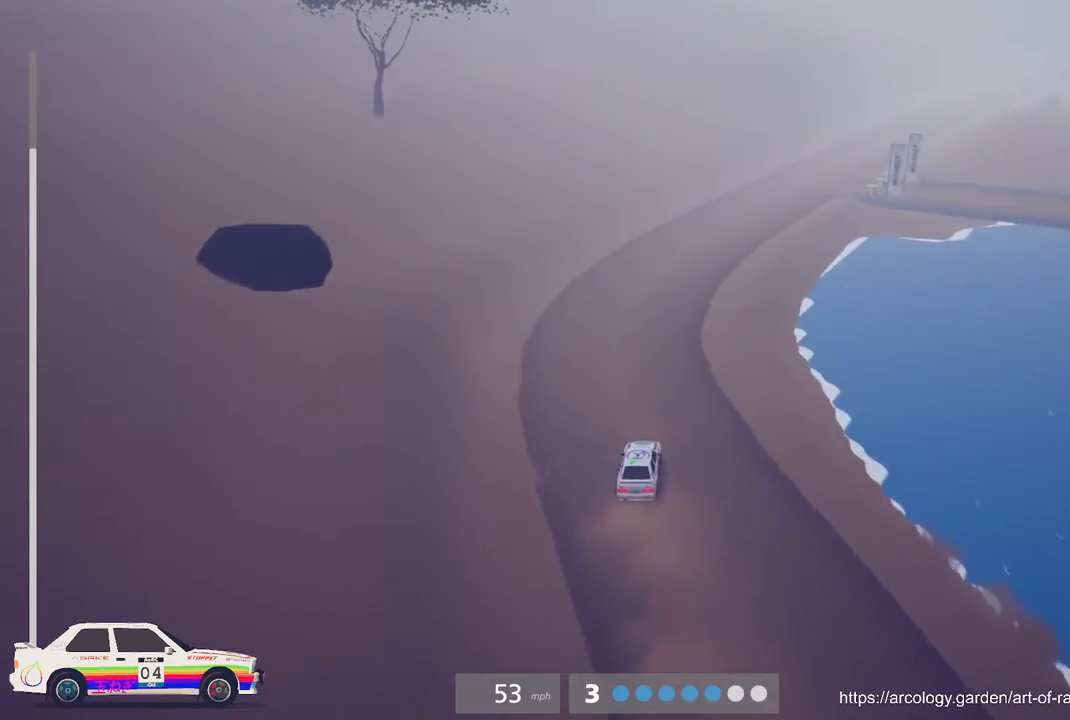
{"buttons": ["R2"], "left_stick": "center", "events": [[67, "left_stick", "right"], [350, "left_stick", "center"]]}
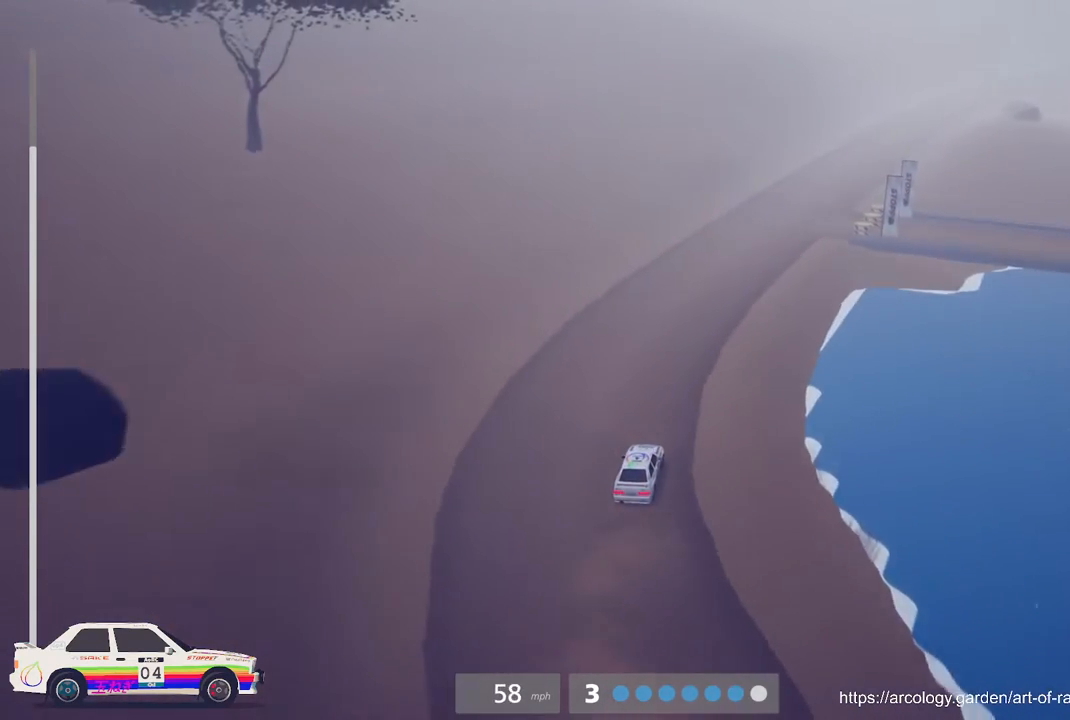
{"buttons": ["R2", "R3"], "left_stick": "center", "events": [[167, "left_stick", "right"], [417, "R3", "down"], [433, "left_stick", "center"]]}